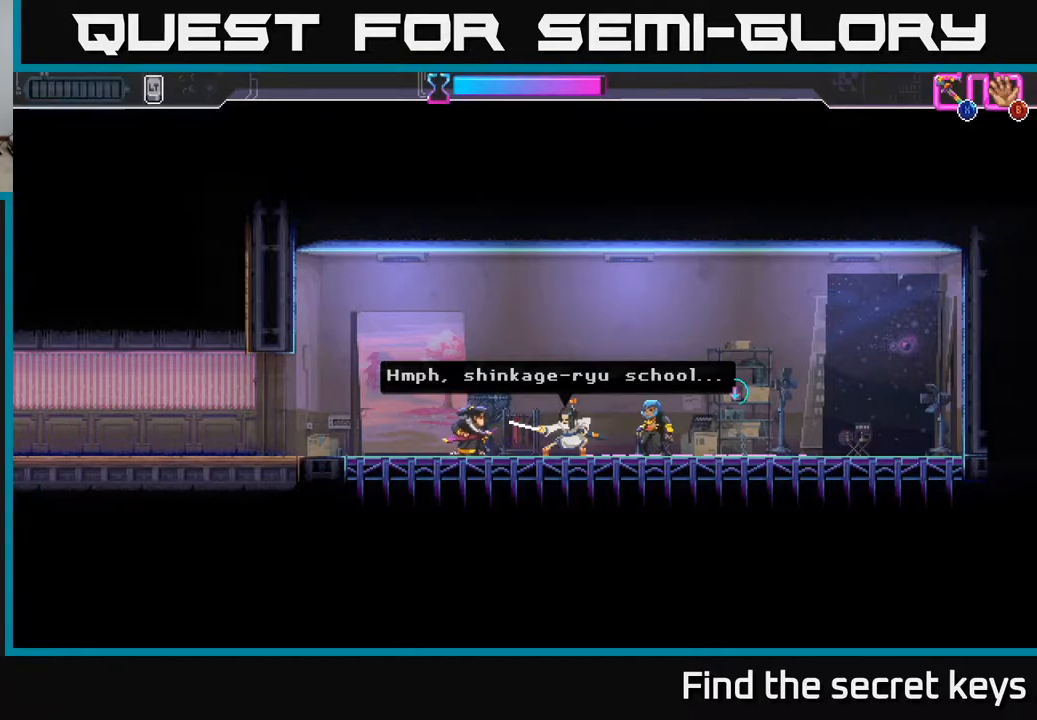
Gameplay with a controller (Xbox layout); each line is a JSON object with the inputs held at the frame after it. "events" lists button and stick changes between this image and that frame as [ms after this image, input, new state], when the widget could be followed in between.
{"buttons": [], "left_stick": "center", "right_stick": "center", "events": [[183, "A", "down"], [450, "A", "up"]]}
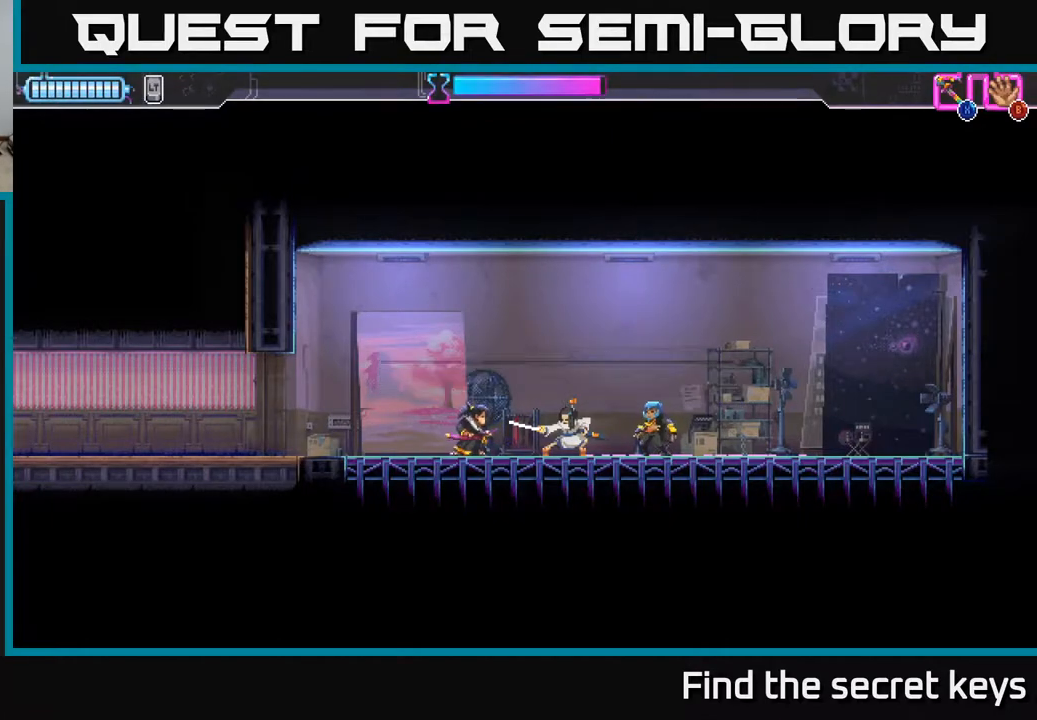
{"buttons": [], "left_stick": "center", "right_stick": "center", "events": []}
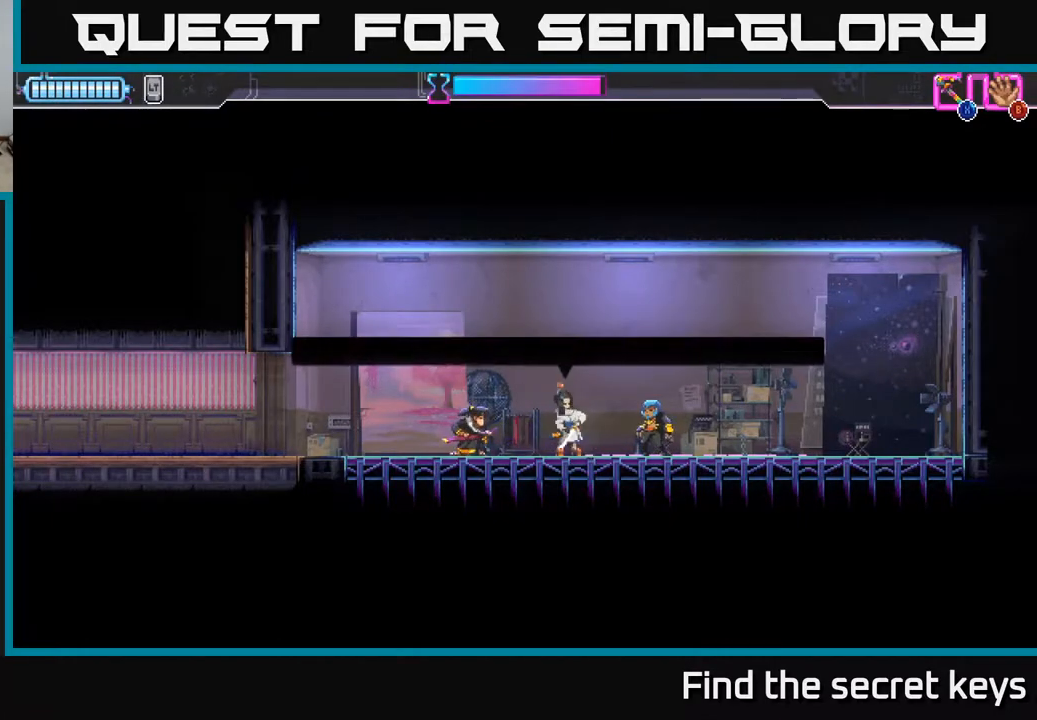
{"buttons": [], "left_stick": "center", "right_stick": "center", "events": []}
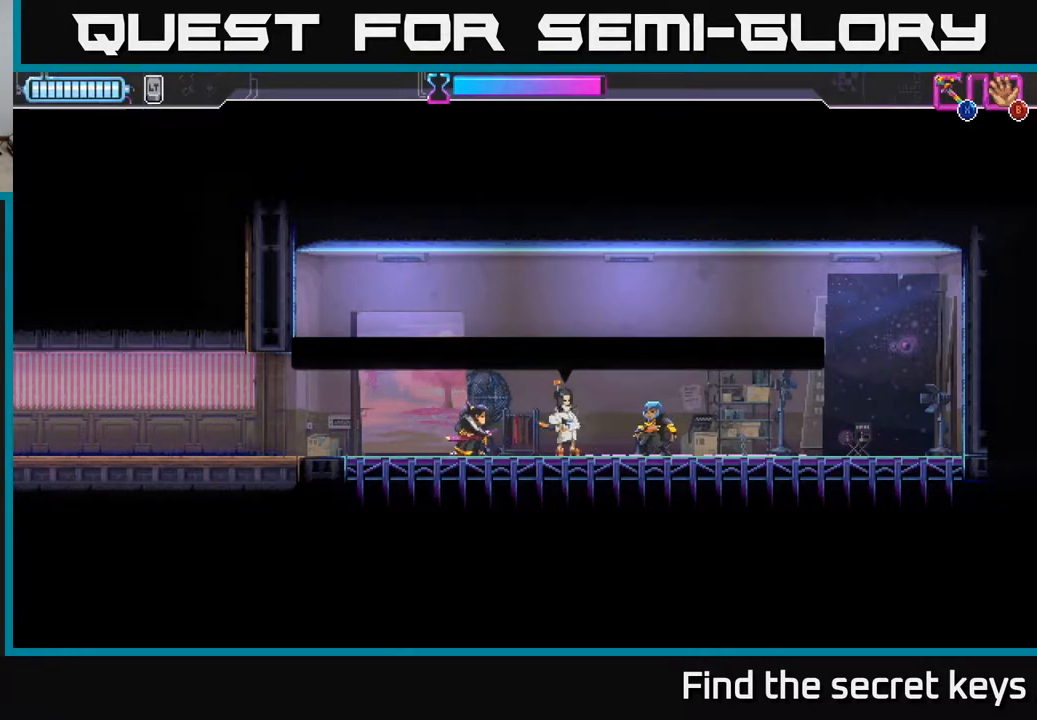
{"buttons": [], "left_stick": "center", "right_stick": "center", "events": []}
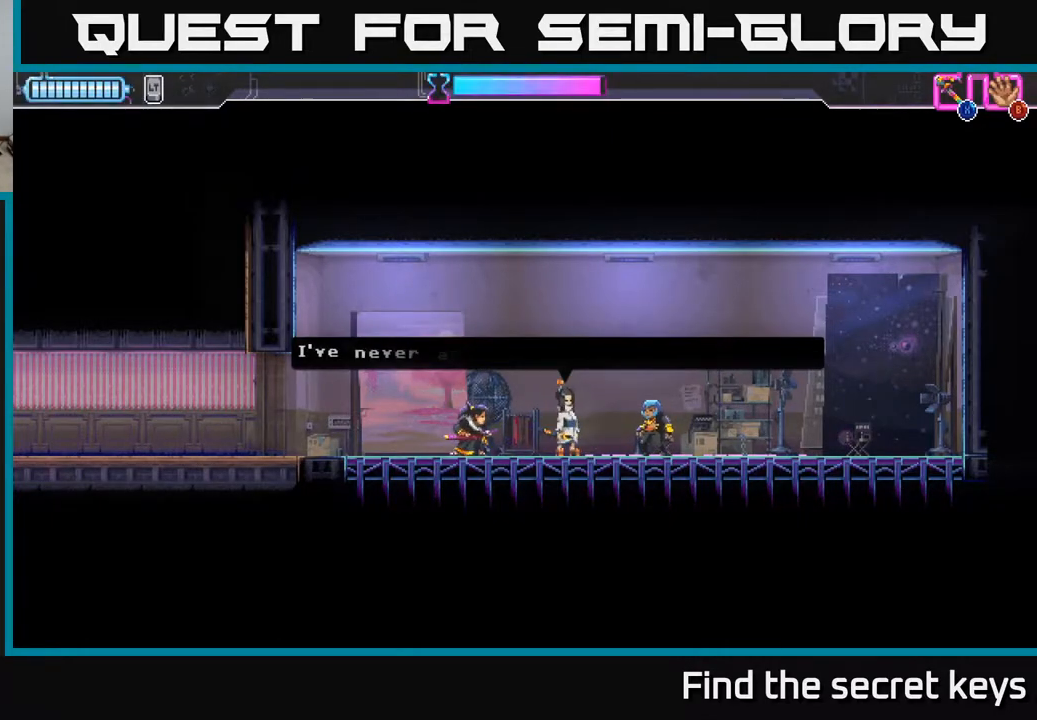
{"buttons": [], "left_stick": "center", "right_stick": "center", "events": []}
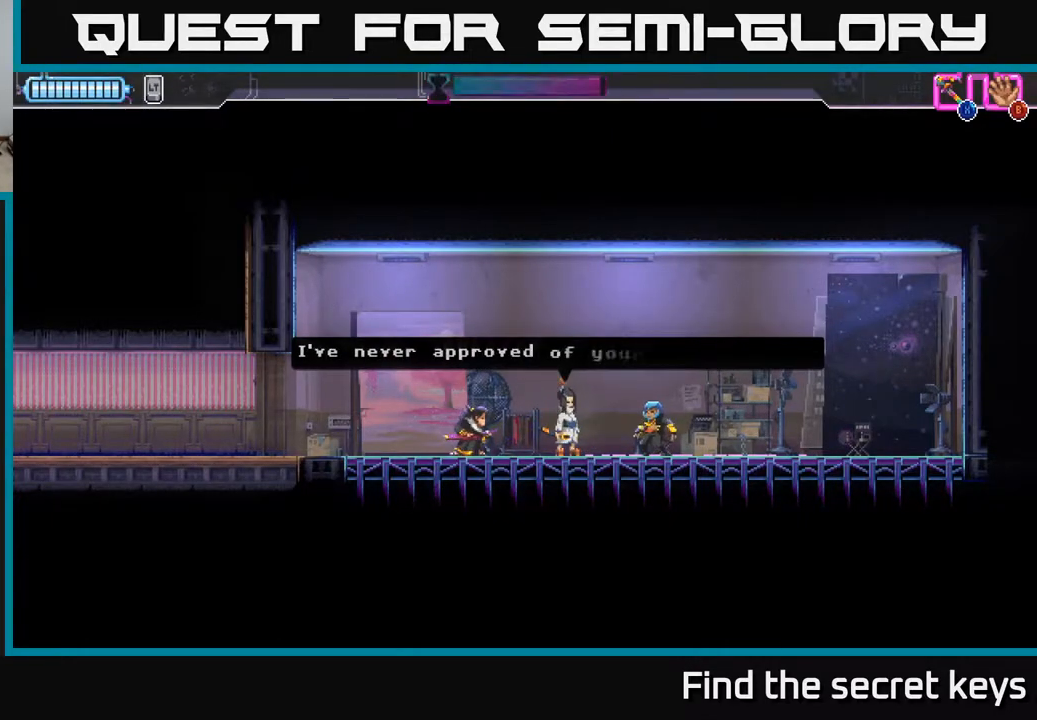
{"buttons": [], "left_stick": "center", "right_stick": "center", "events": []}
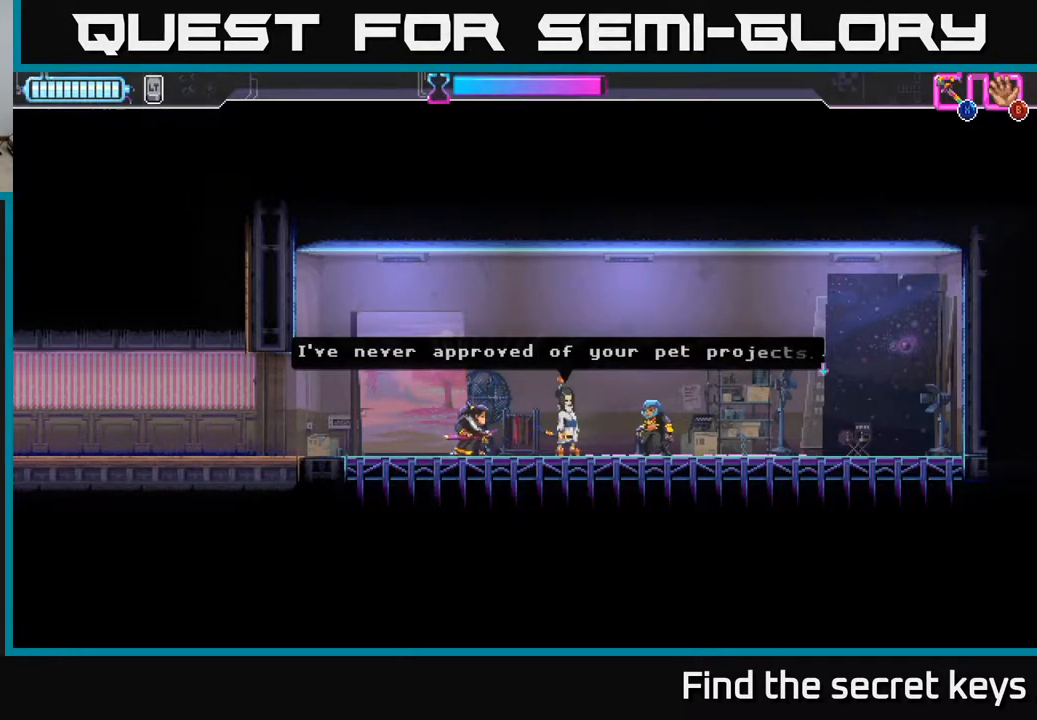
{"buttons": [], "left_stick": "center", "right_stick": "center", "events": []}
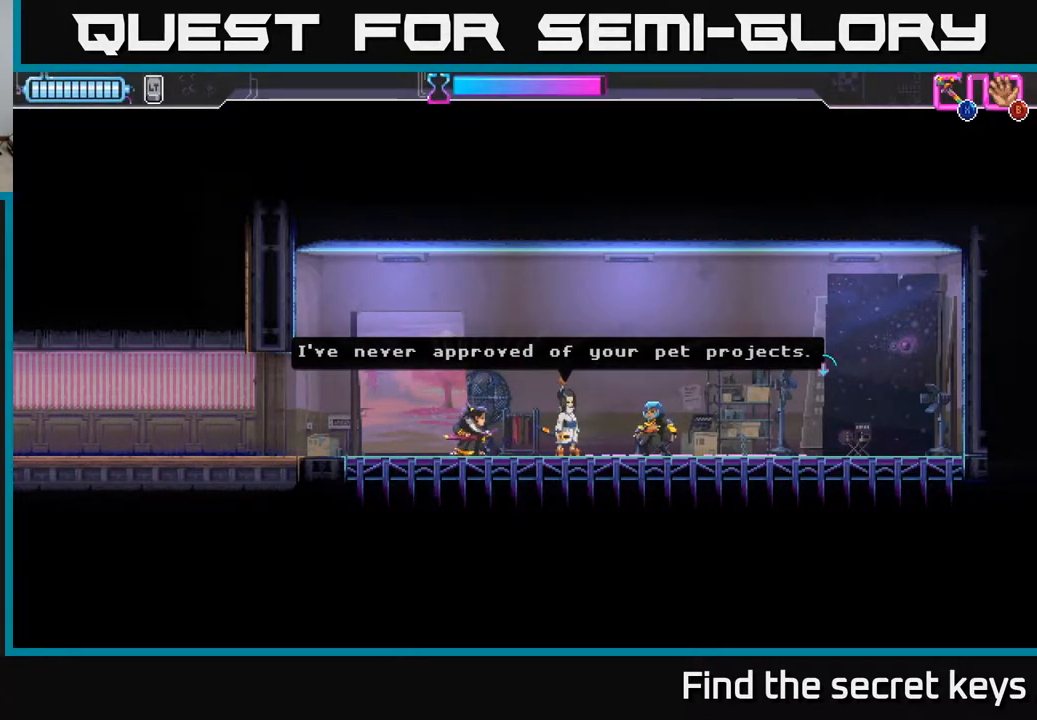
{"buttons": [], "left_stick": "center", "right_stick": "center", "events": []}
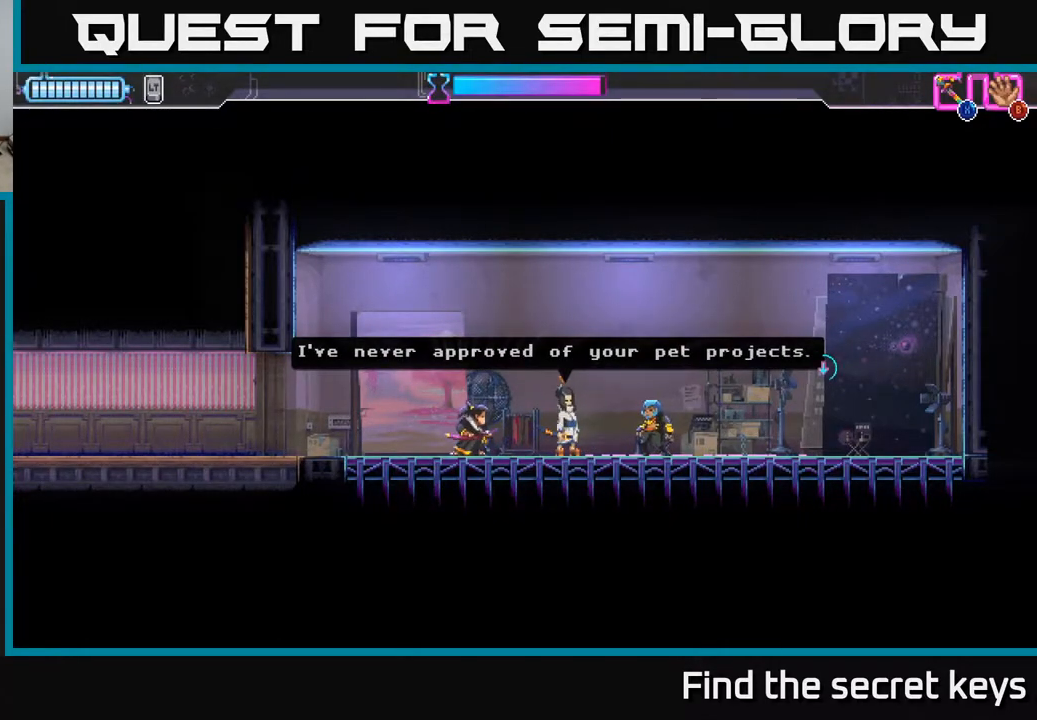
{"buttons": [], "left_stick": "center", "right_stick": "center", "events": []}
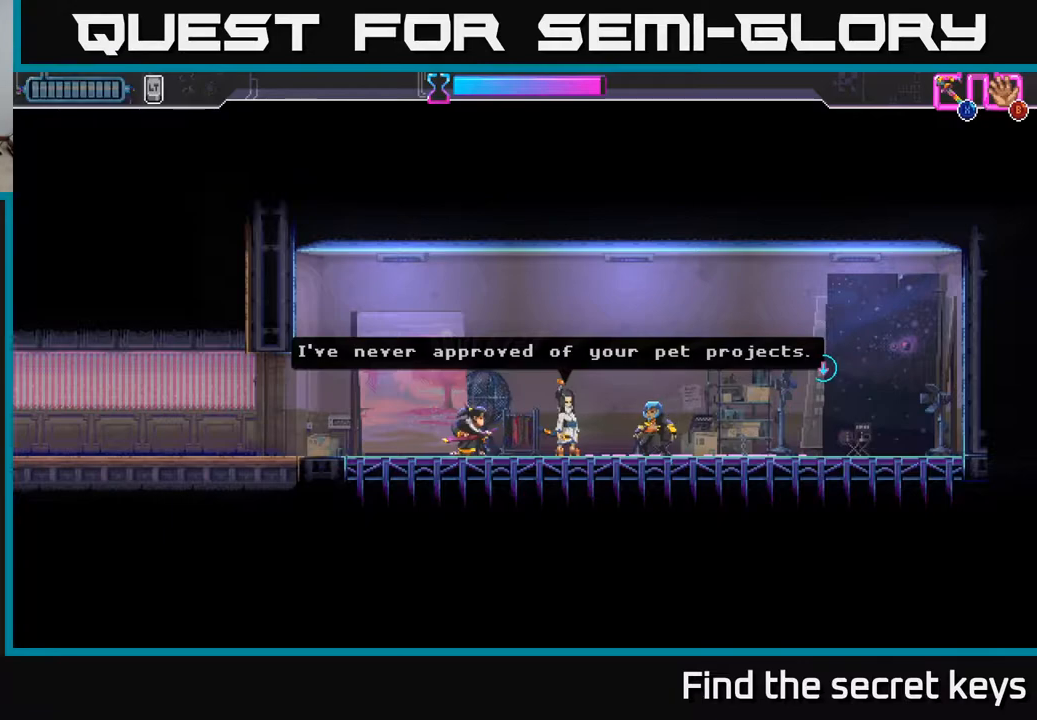
{"buttons": [], "left_stick": "center", "right_stick": "center", "events": [[17, "A", "down"], [200, "A", "up"]]}
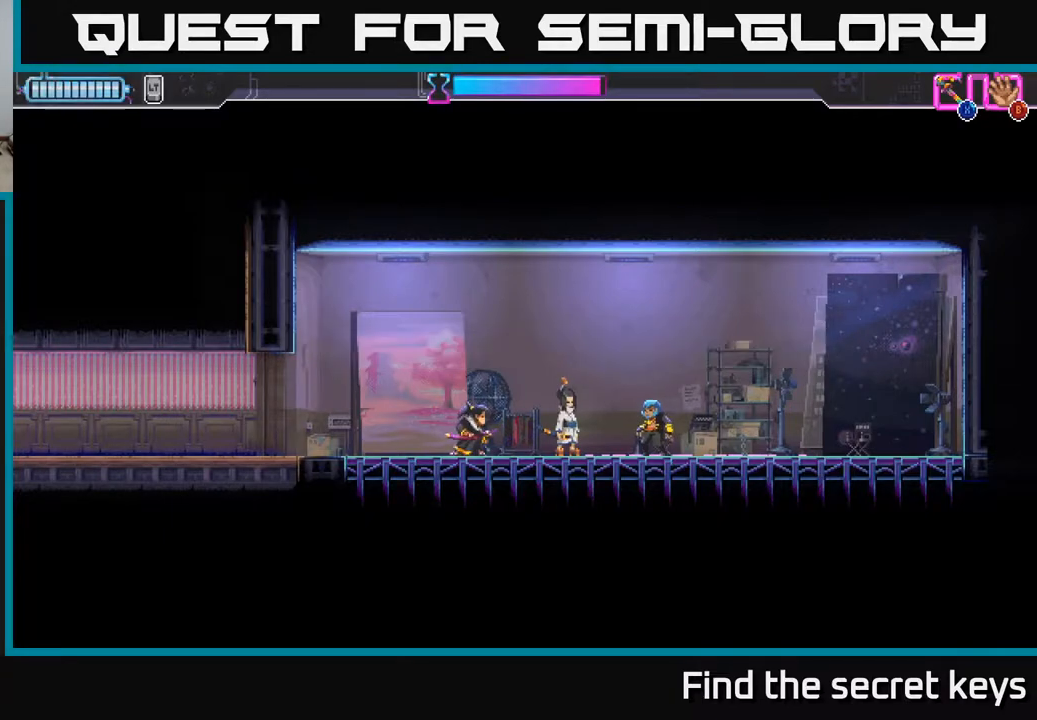
{"buttons": [], "left_stick": "center", "right_stick": "center", "events": []}
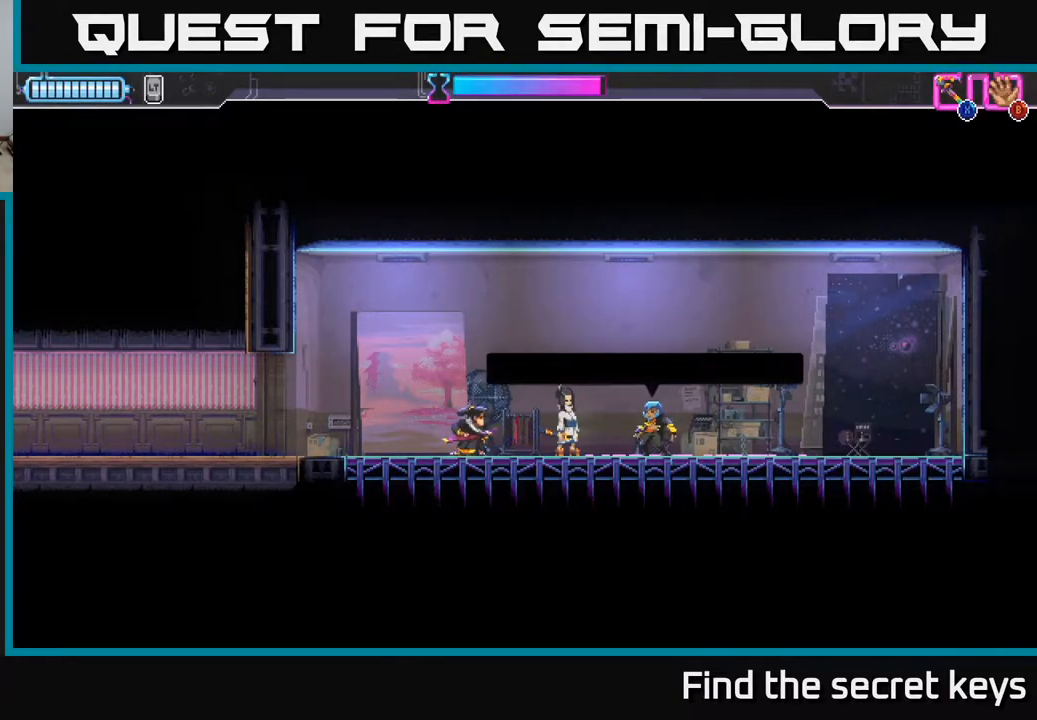
{"buttons": [], "left_stick": "center", "right_stick": "center", "events": []}
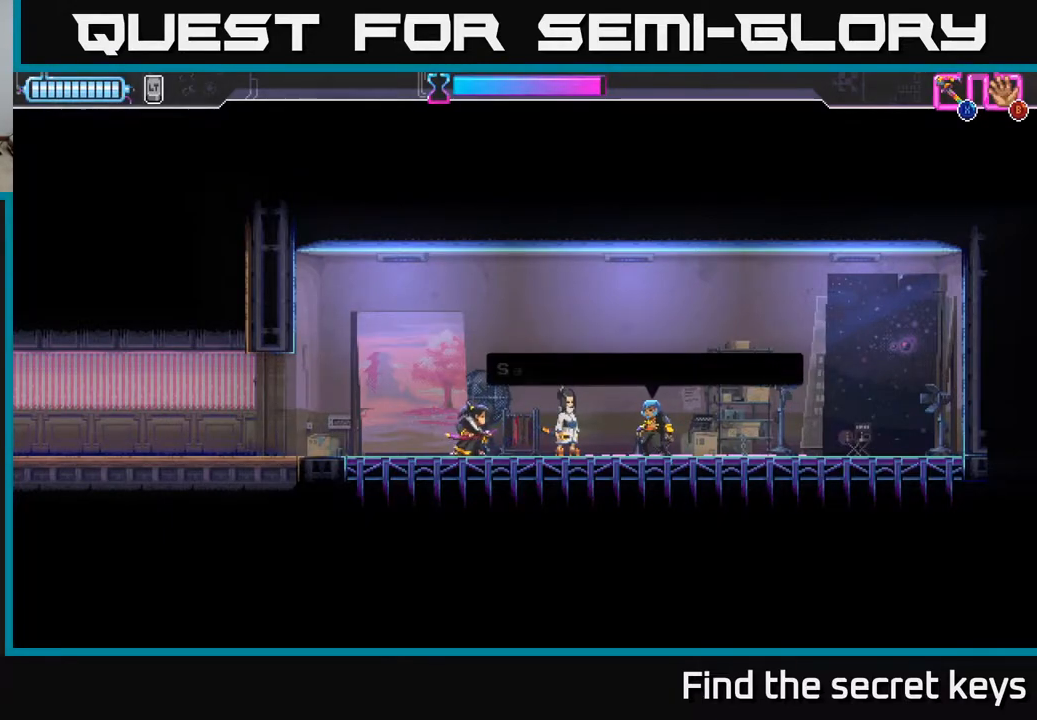
{"buttons": [], "left_stick": "center", "right_stick": "center", "events": [[133, "A", "down"], [383, "A", "up"]]}
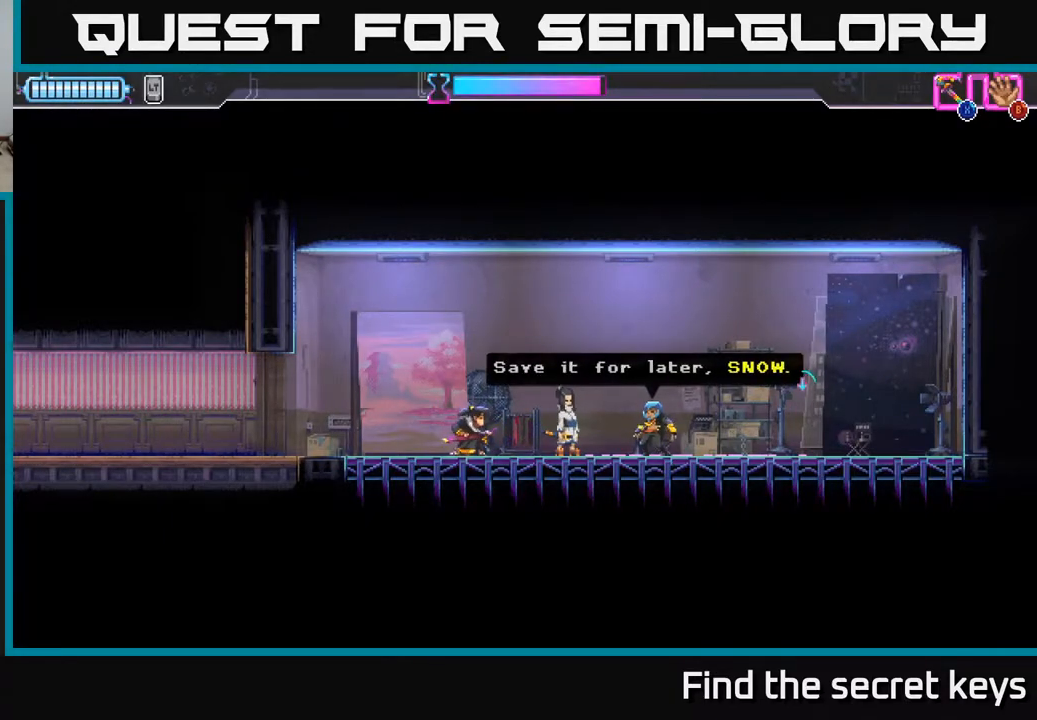
{"buttons": [], "left_stick": "center", "right_stick": "center", "events": [[133, "A", "down"], [333, "A", "up"]]}
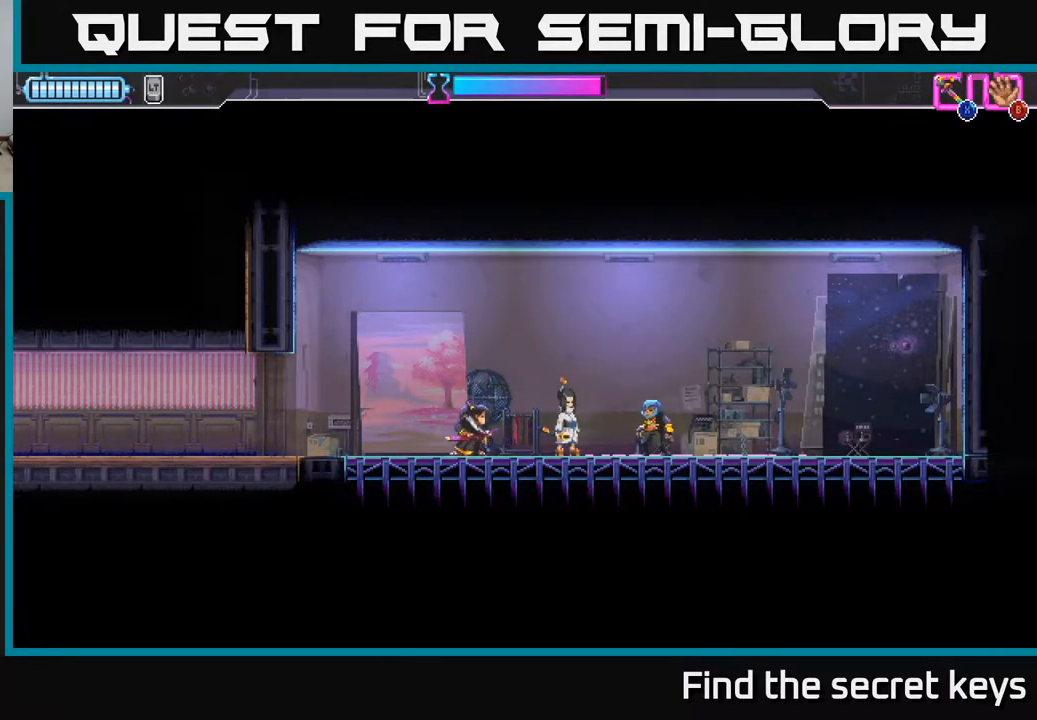
{"buttons": [], "left_stick": "center", "right_stick": "center", "events": []}
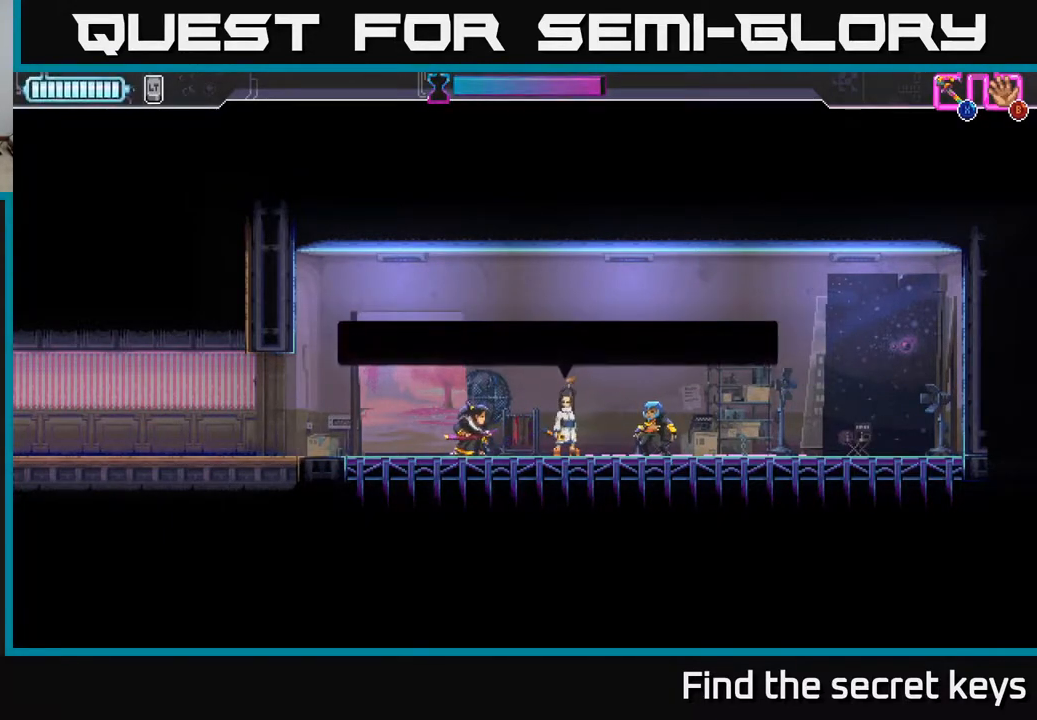
{"buttons": ["A"], "left_stick": "center", "right_stick": "center", "events": [[33, "A", "down"], [250, "A", "up"], [400, "A", "down"]]}
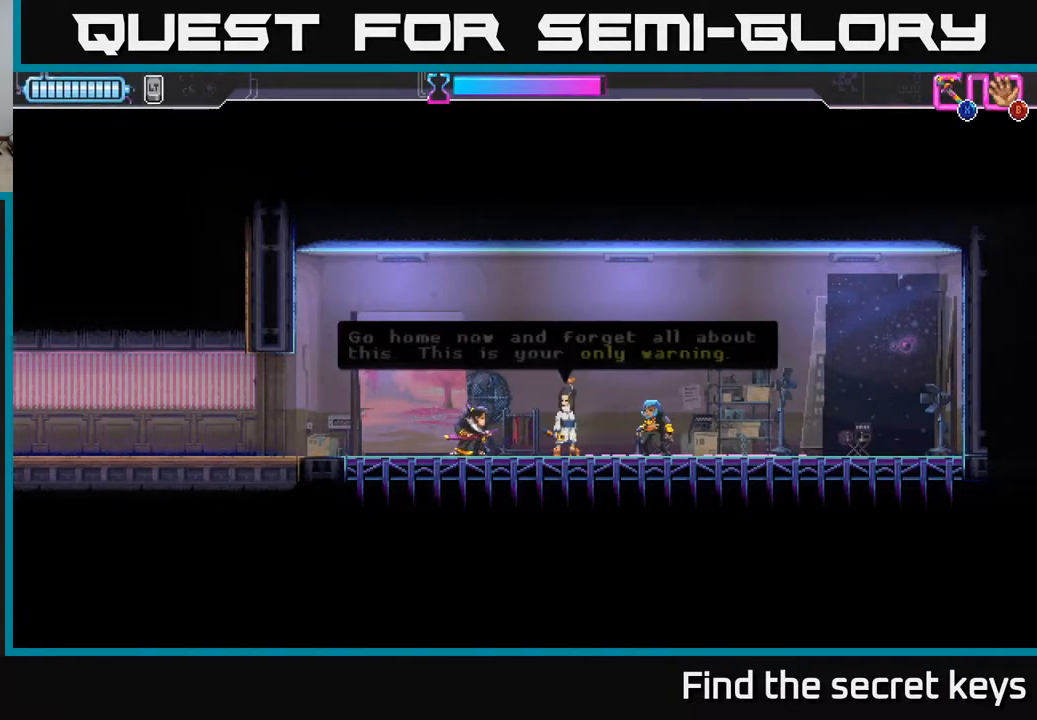
{"buttons": [], "left_stick": "center", "right_stick": "center", "events": [[100, "A", "up"]]}
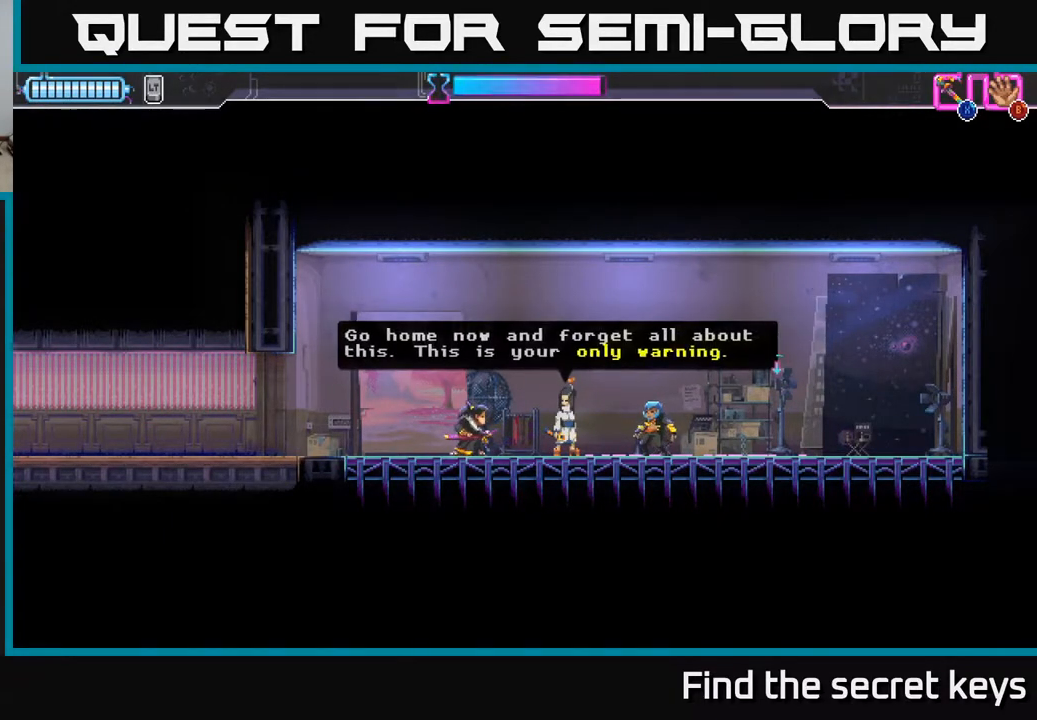
{"buttons": [], "left_stick": "center", "right_stick": "center", "events": [[183, "A", "down"], [367, "A", "up"]]}
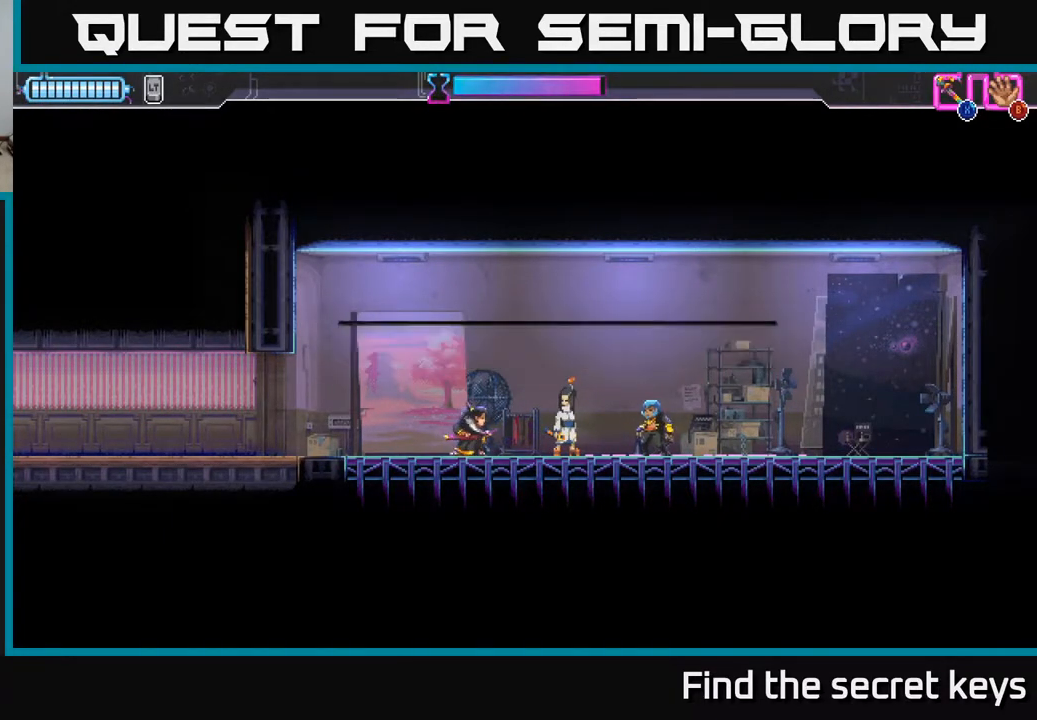
{"buttons": [], "left_stick": "center", "right_stick": "center", "events": []}
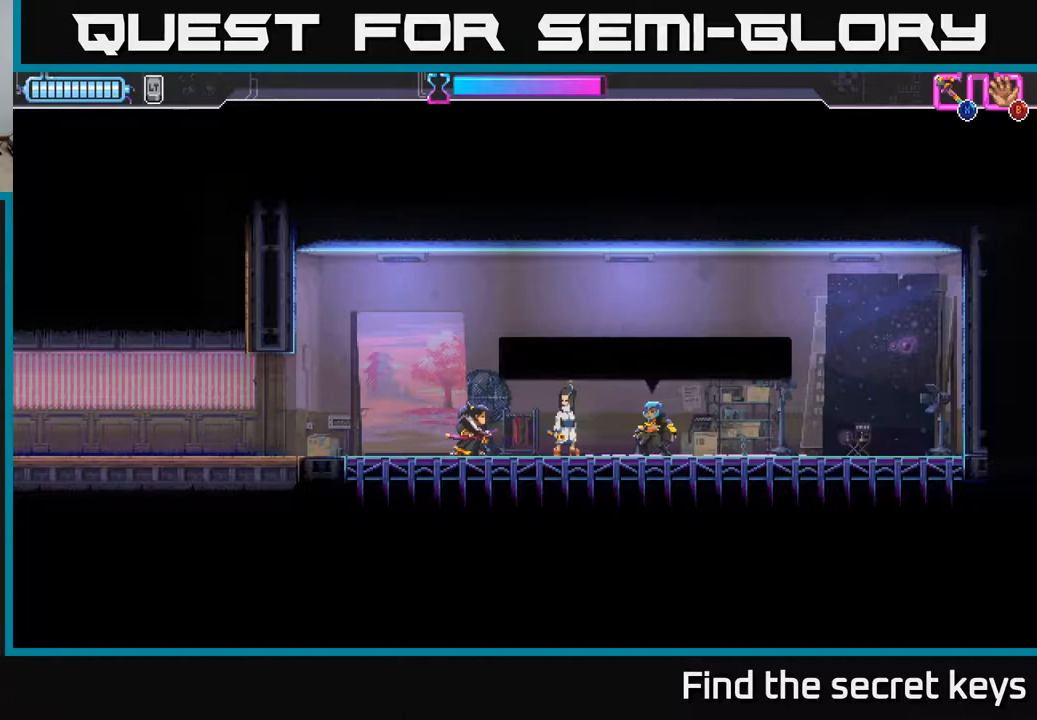
{"buttons": [], "left_stick": "center", "right_stick": "center", "events": [[150, "A", "down"], [367, "A", "up"]]}
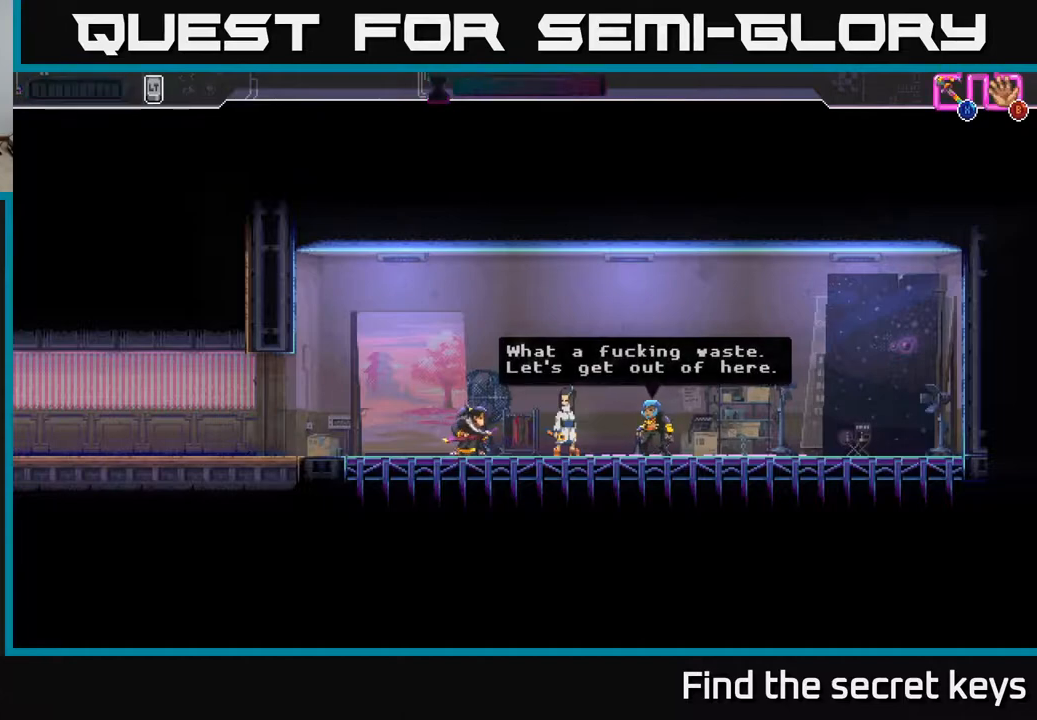
{"buttons": ["A"], "left_stick": "center", "right_stick": "center", "events": [[283, "A", "down"]]}
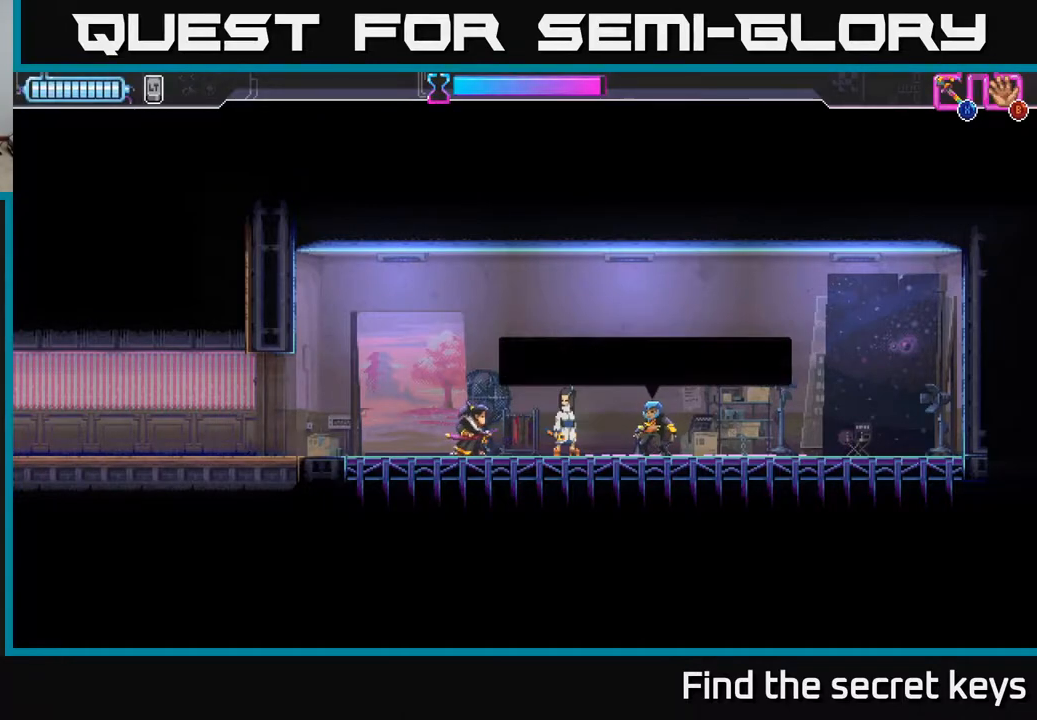
{"buttons": [], "left_stick": "center", "right_stick": "center", "events": [[17, "A", "up"]]}
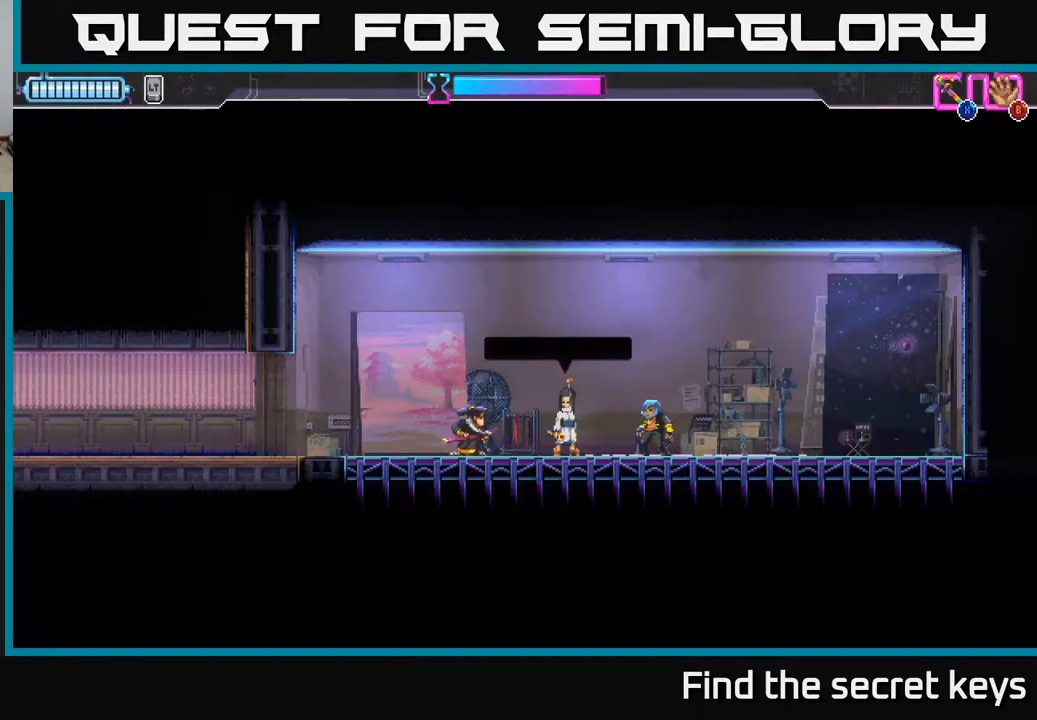
{"buttons": [], "left_stick": "center", "right_stick": "center", "events": []}